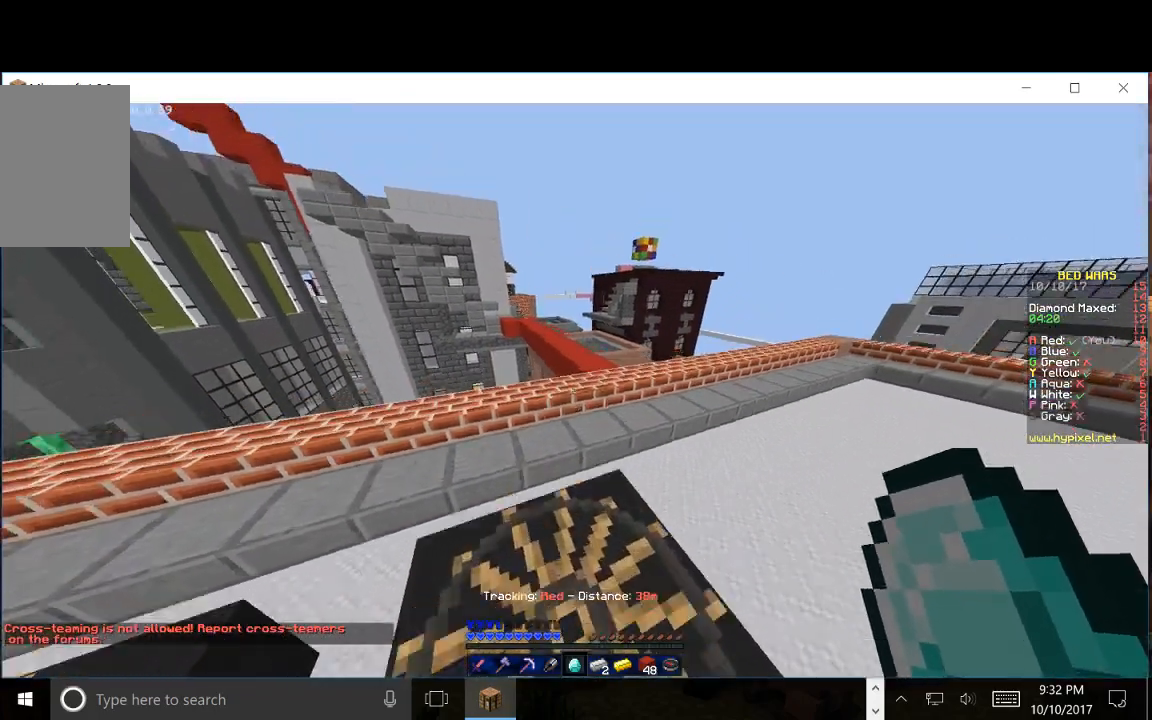
Gameplay with keyboard and mouse; each line is a JSON object with the keys and mouse buttons held at the frame after it. "events" lists presses ("down") and releases ("up") of "a", "d", "s", "w", "mouse_left" and "mouse_right" between this image and that frame as [ms after this image, input, new state], when the widget could be followed in between. "mouse_left", "mouse_right" = the "left", "right" buttons of the "mouse" list. No other keys are recorded. Fast repeated clicks can show as one long hold. Mouse movement is not recorded.
{"keys": [], "mouse": [], "events": [[450, "w", "up"]]}
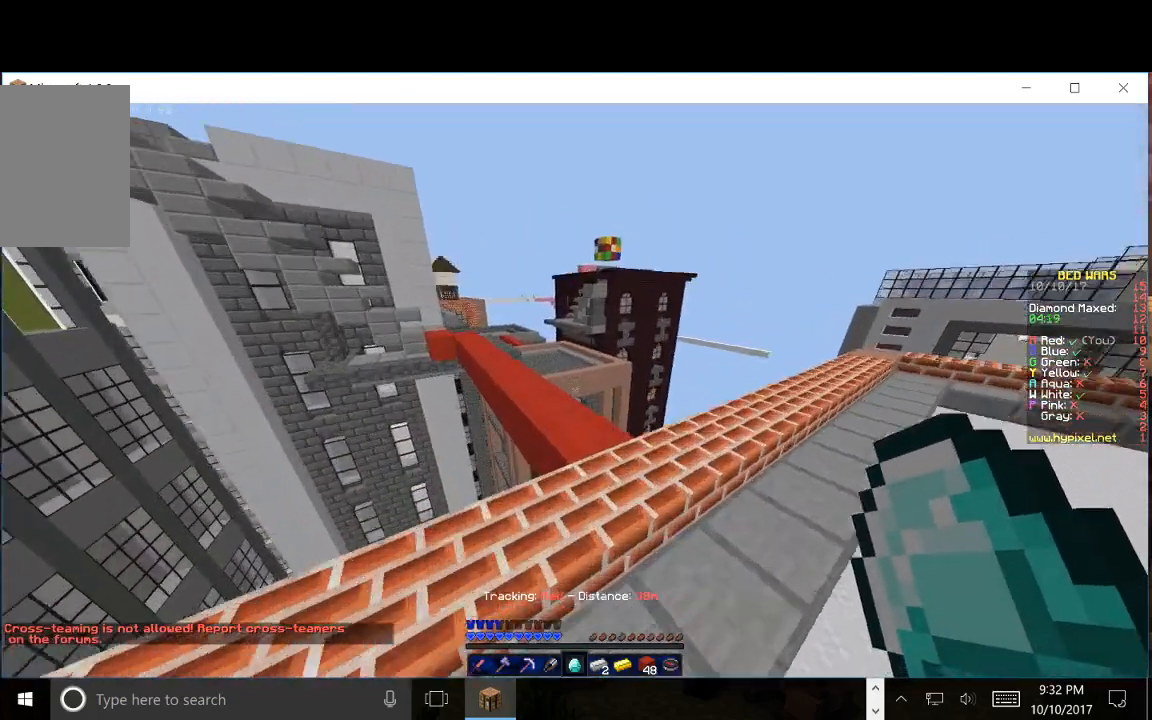
{"keys": ["w"], "mouse": [], "events": [[317, "w", "down"]]}
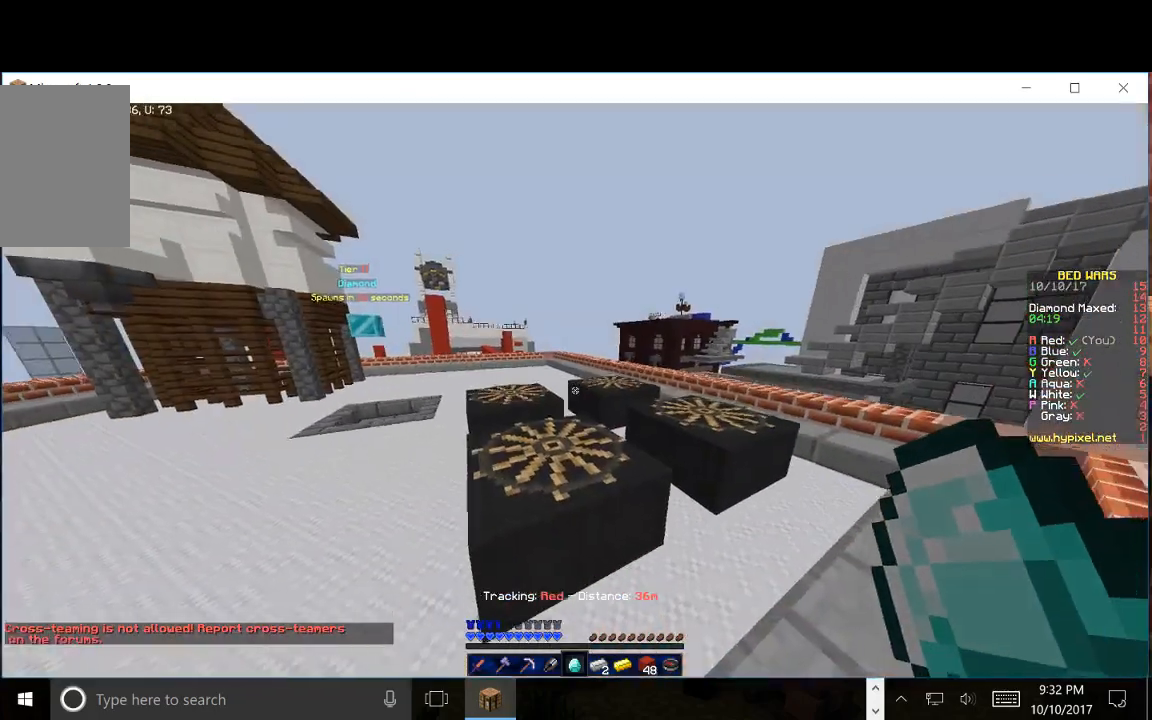
{"keys": ["a", "w"], "mouse": [], "events": [[383, "a", "down"]]}
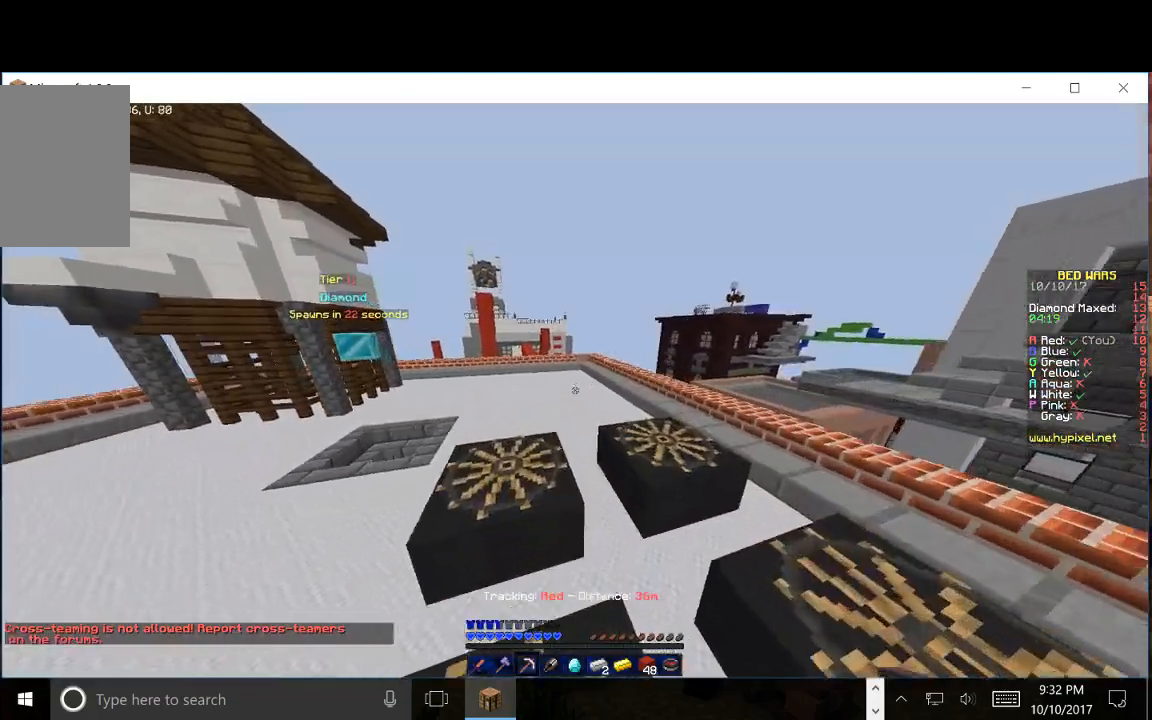
{"keys": ["w"], "mouse": [], "events": [[450, "a", "up"]]}
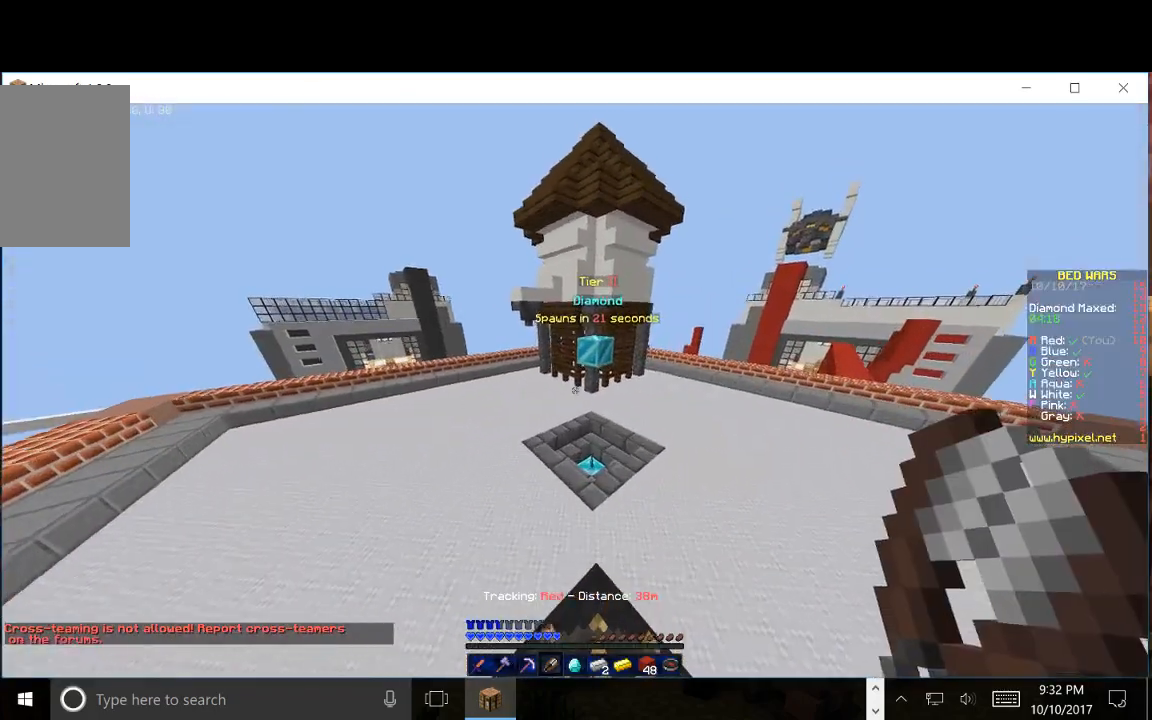
{"keys": ["a", "w"], "mouse": [], "events": [[317, "a", "down"]]}
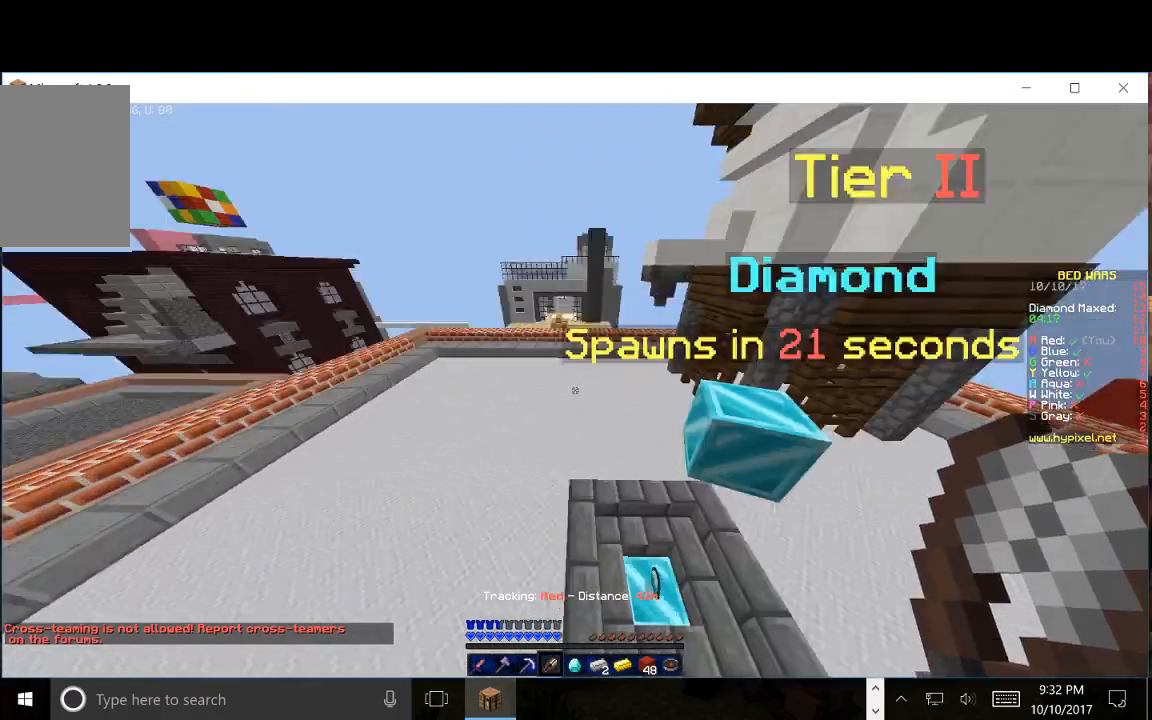
{"keys": ["w"], "mouse": [], "events": [[250, "a", "up"]]}
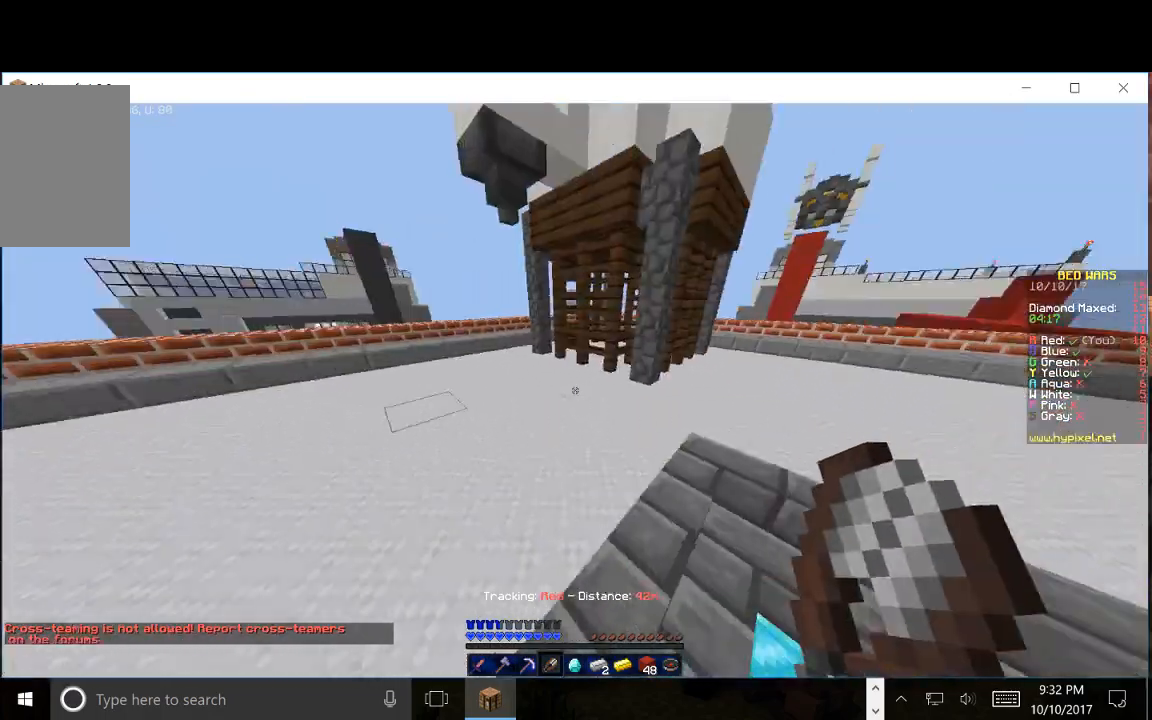
{"keys": ["w"], "mouse": [], "events": []}
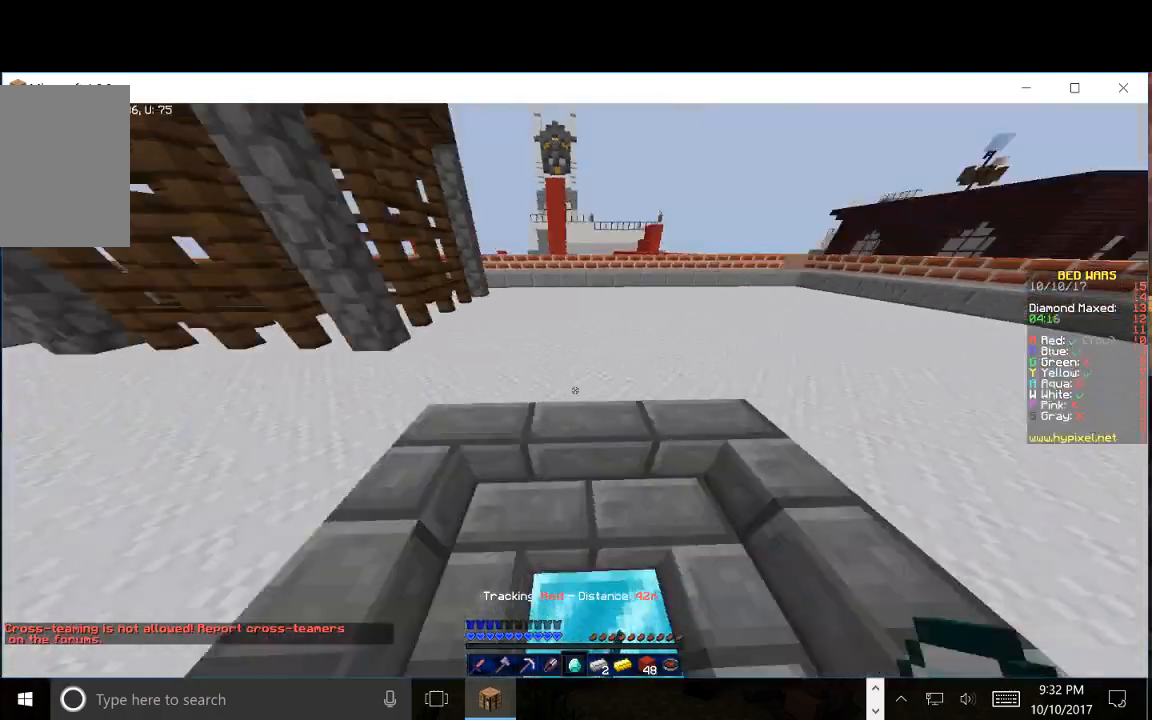
{"keys": ["a", "w"], "mouse": [], "events": [[117, "a", "down"]]}
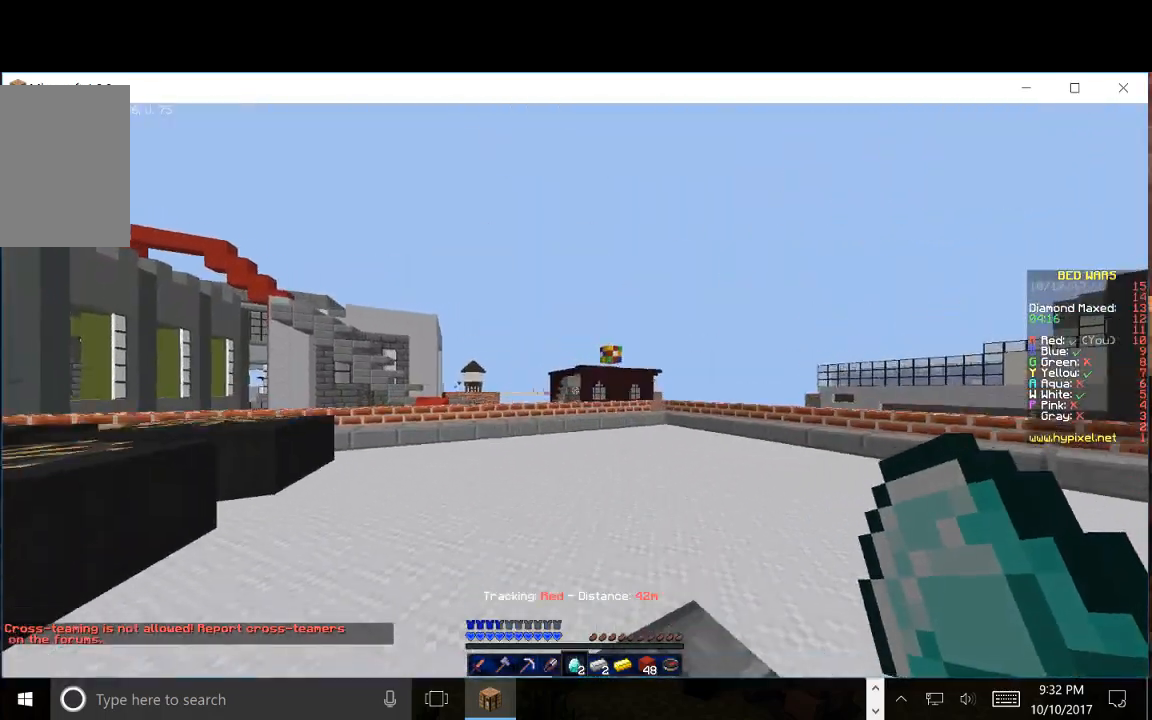
{"keys": ["w"], "mouse": [], "events": [[367, "a", "up"]]}
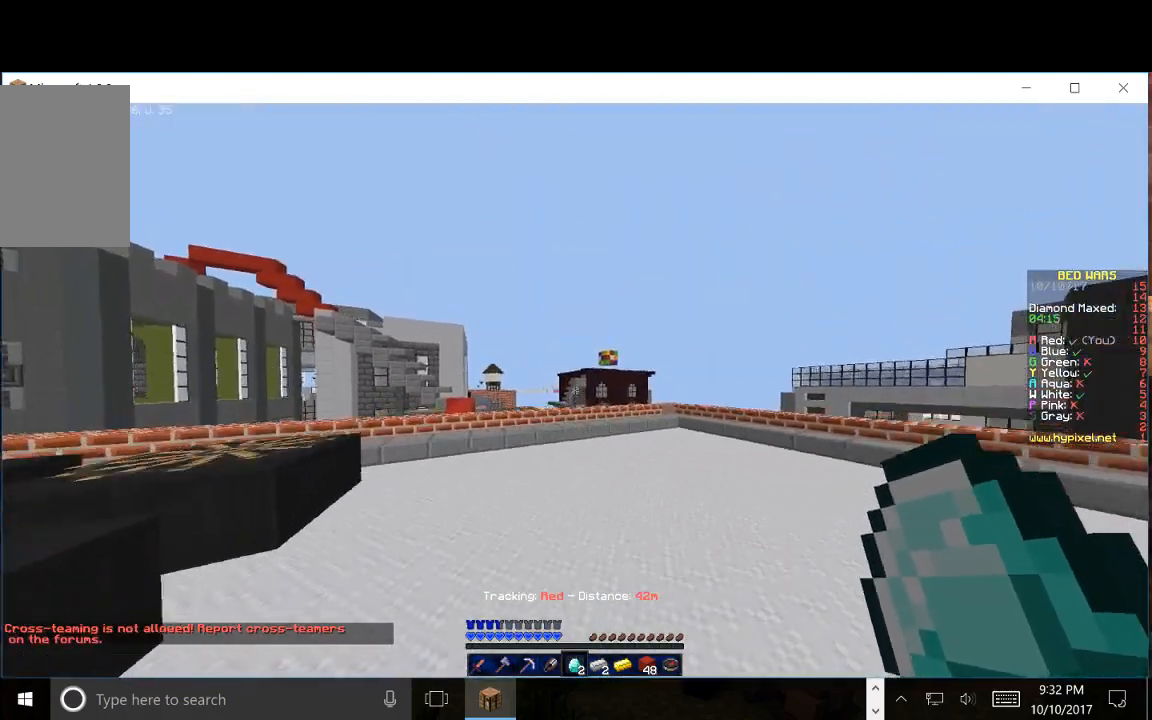
{"keys": ["a", "w"], "mouse": [], "events": [[383, "a", "down"]]}
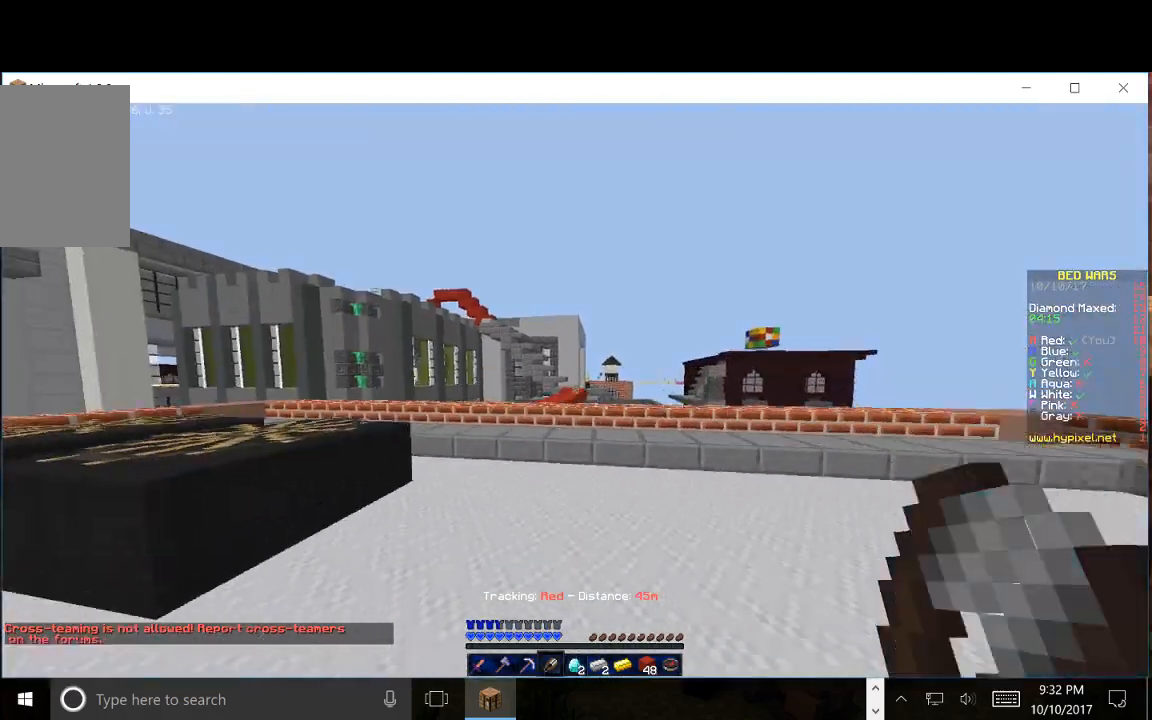
{"keys": ["a", "w"], "mouse": [], "events": []}
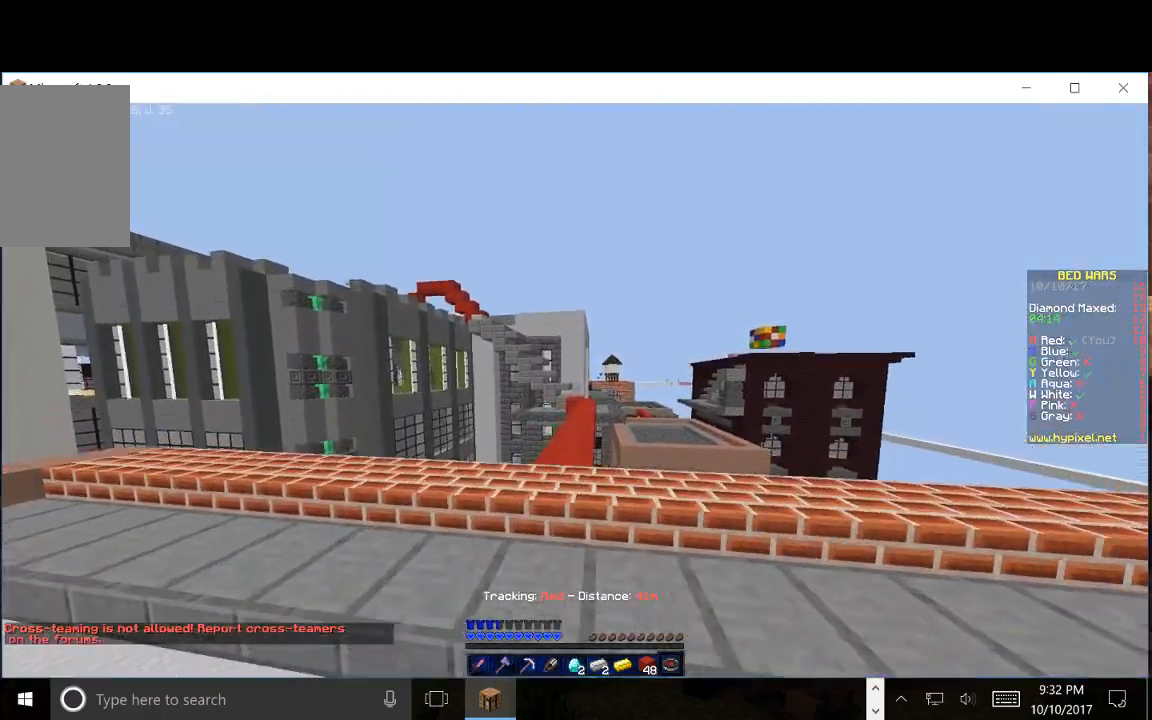
{"keys": [], "mouse": ["right"], "events": [[117, "a", "up"], [133, "w", "up"], [150, "mouse_right", "down"]]}
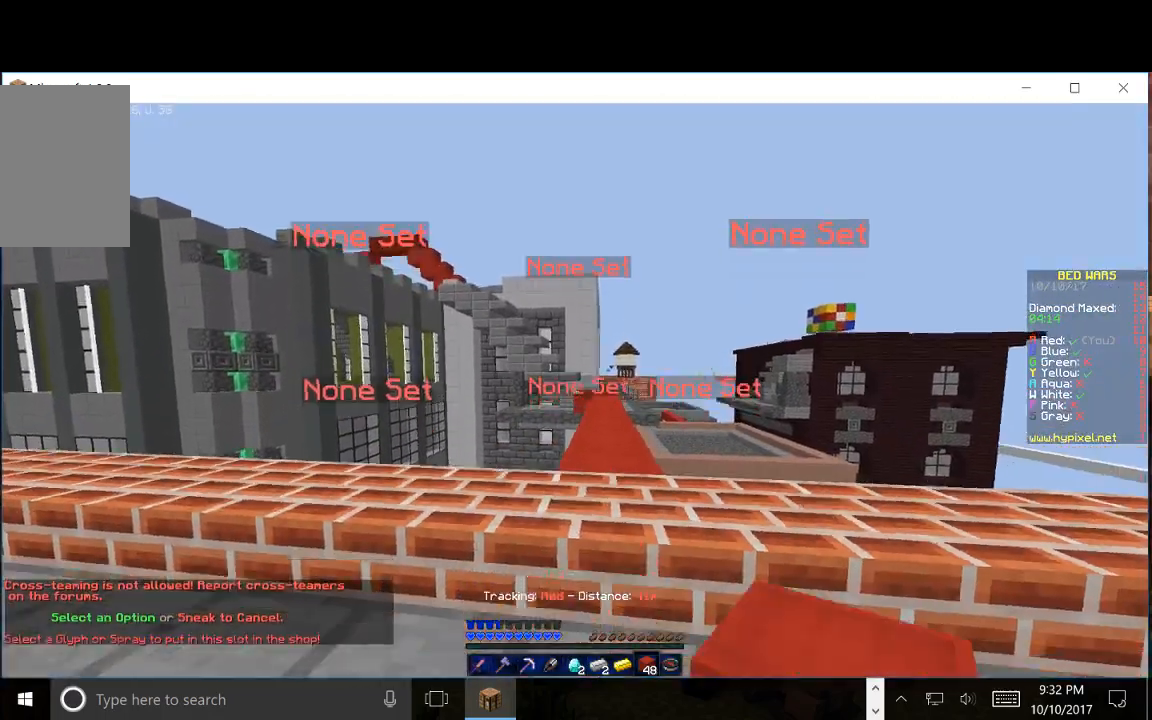
{"keys": [], "mouse": [], "events": [[417, "mouse_right", "up"]]}
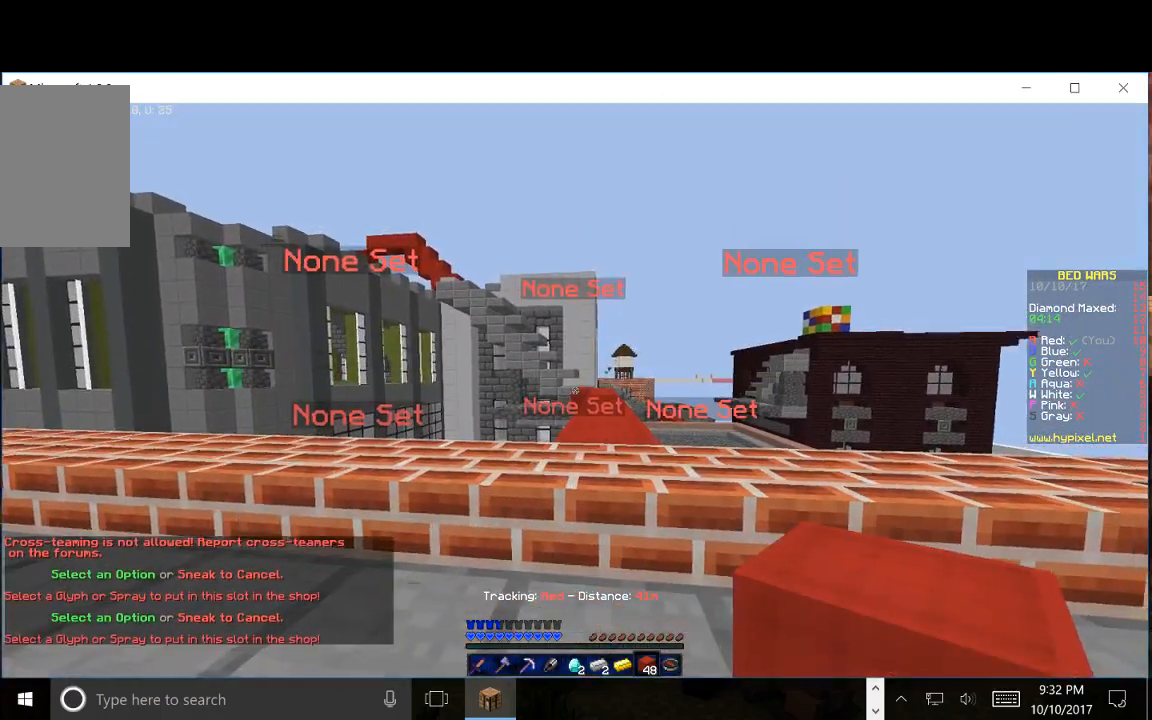
{"keys": [], "mouse": [], "events": []}
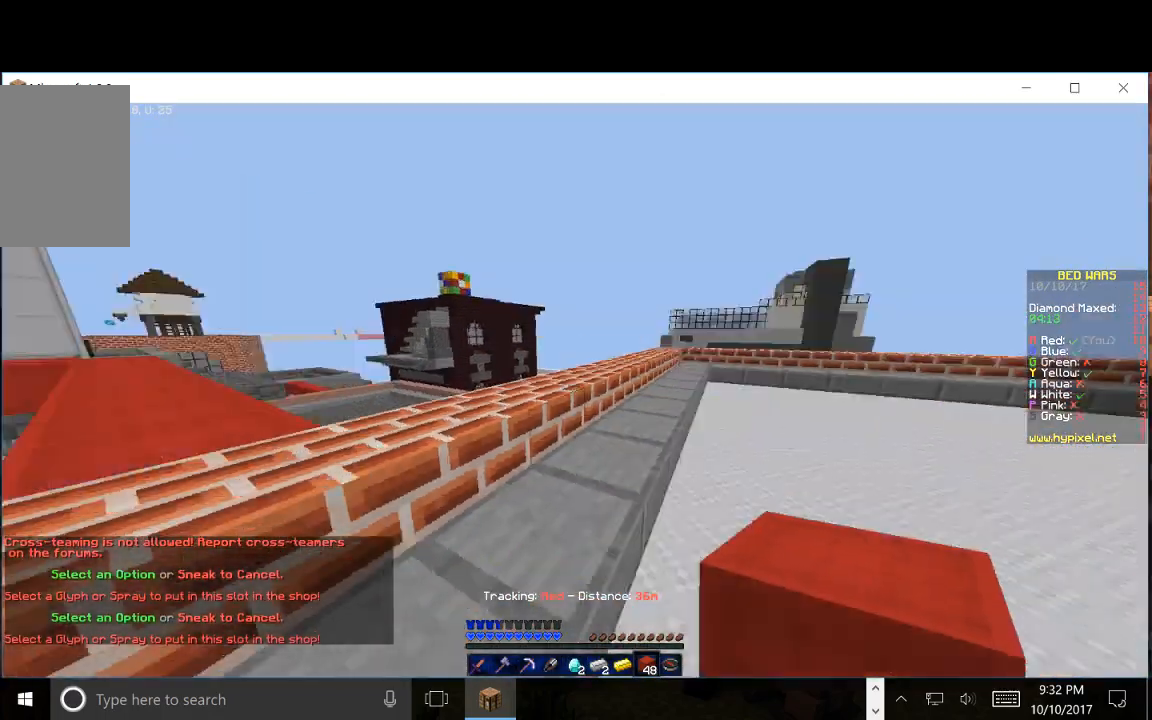
{"keys": [], "mouse": [], "events": []}
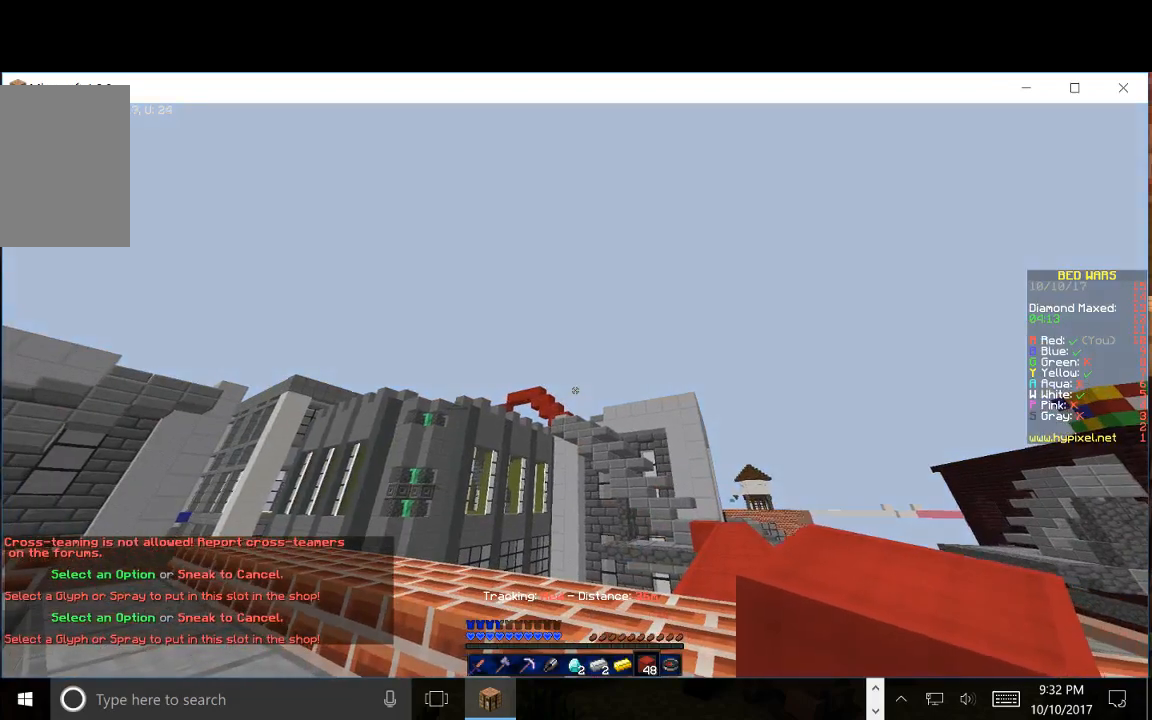
{"keys": [], "mouse": ["right"], "events": [[367, "mouse_right", "down"]]}
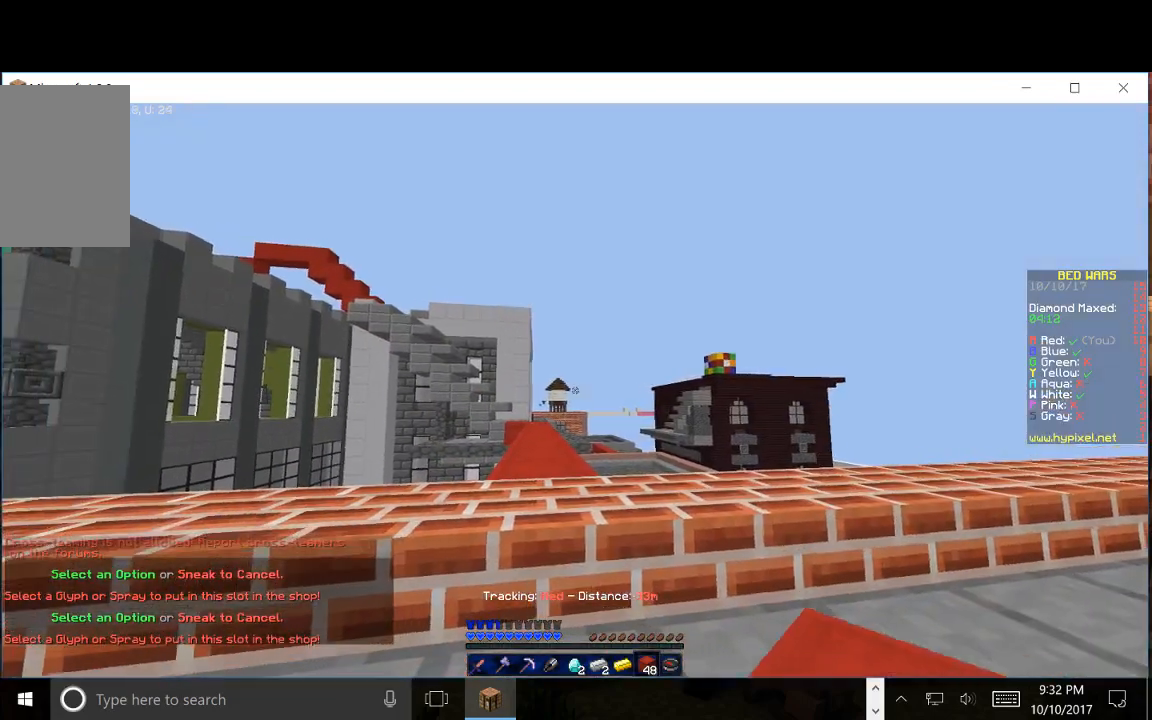
{"keys": [], "mouse": ["right"], "events": []}
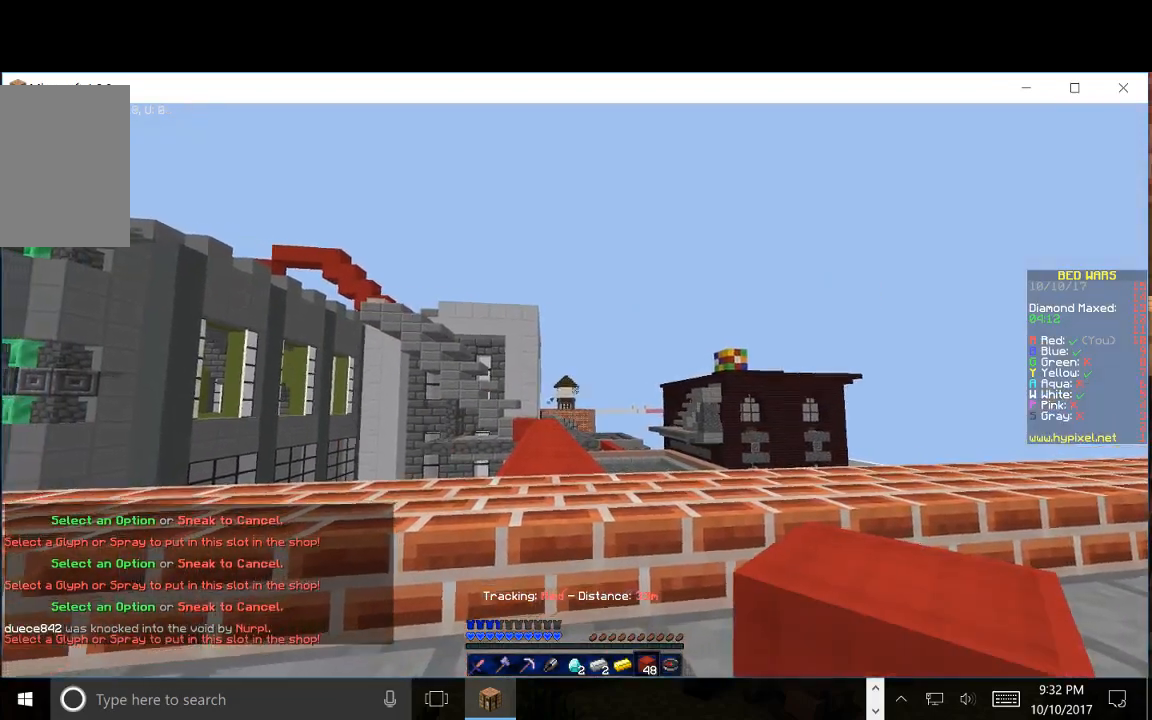
{"keys": [], "mouse": [], "events": [[283, "mouse_right", "up"]]}
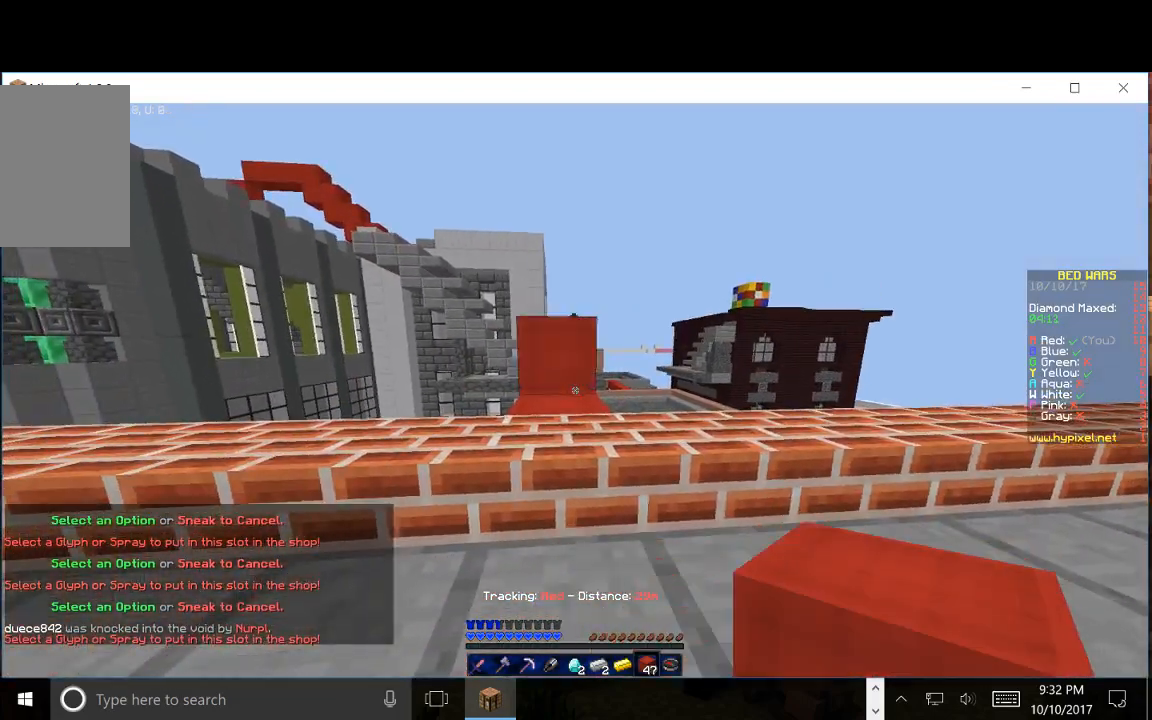
{"keys": [], "mouse": ["right"], "events": [[500, "mouse_right", "down"]]}
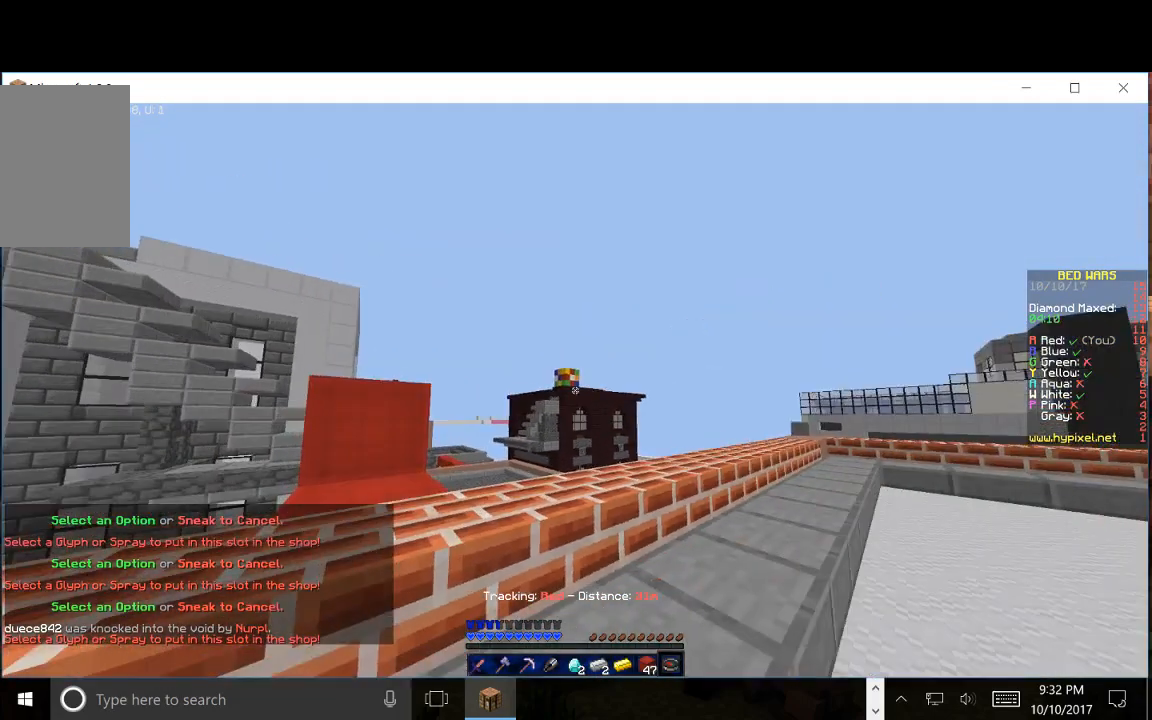
{"keys": [], "mouse": [], "events": [[183, "mouse_right", "up"]]}
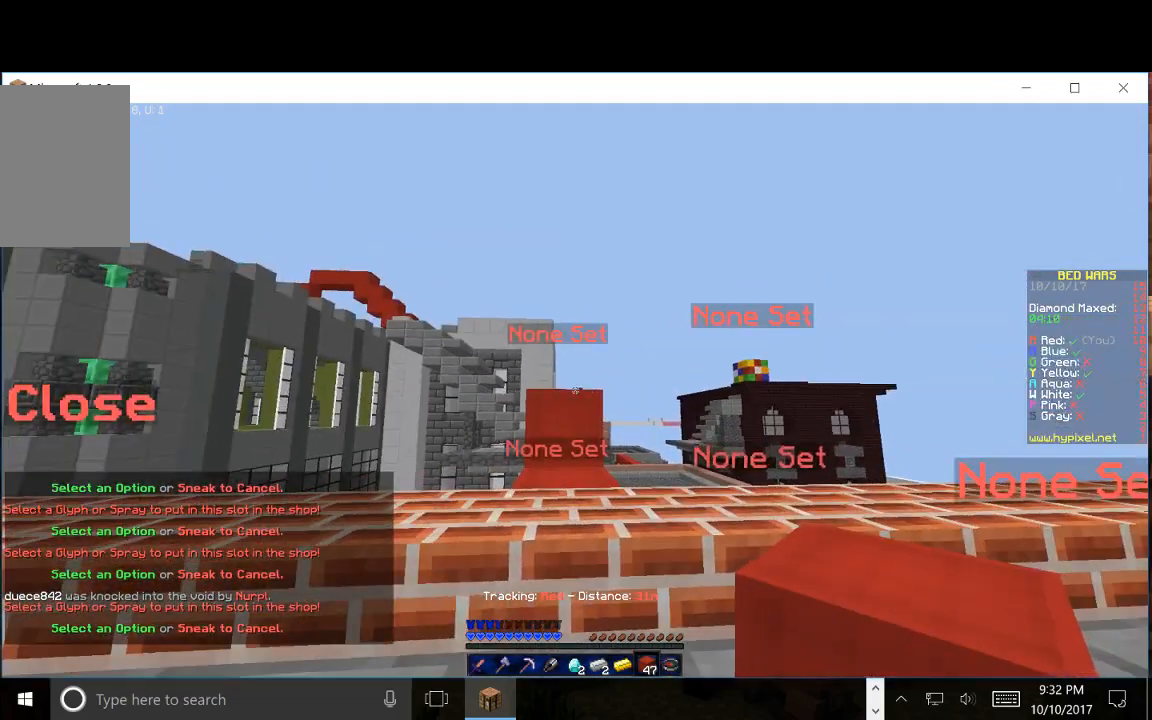
{"keys": [], "mouse": [], "events": []}
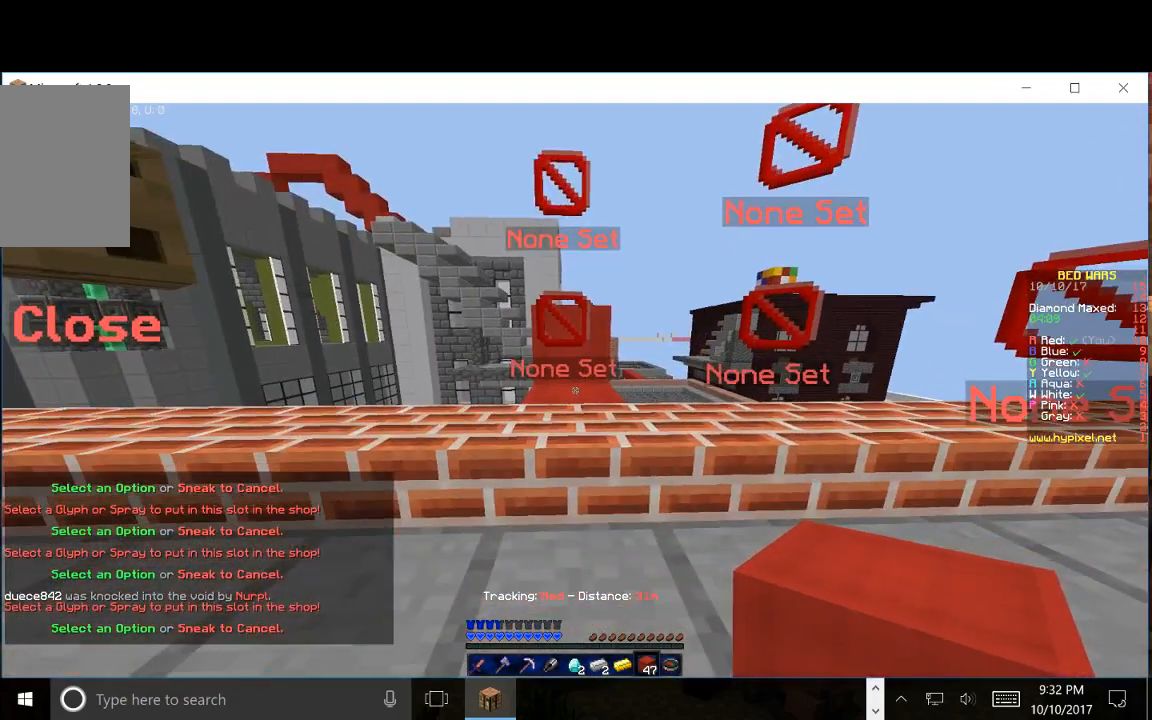
{"keys": [], "mouse": [], "events": []}
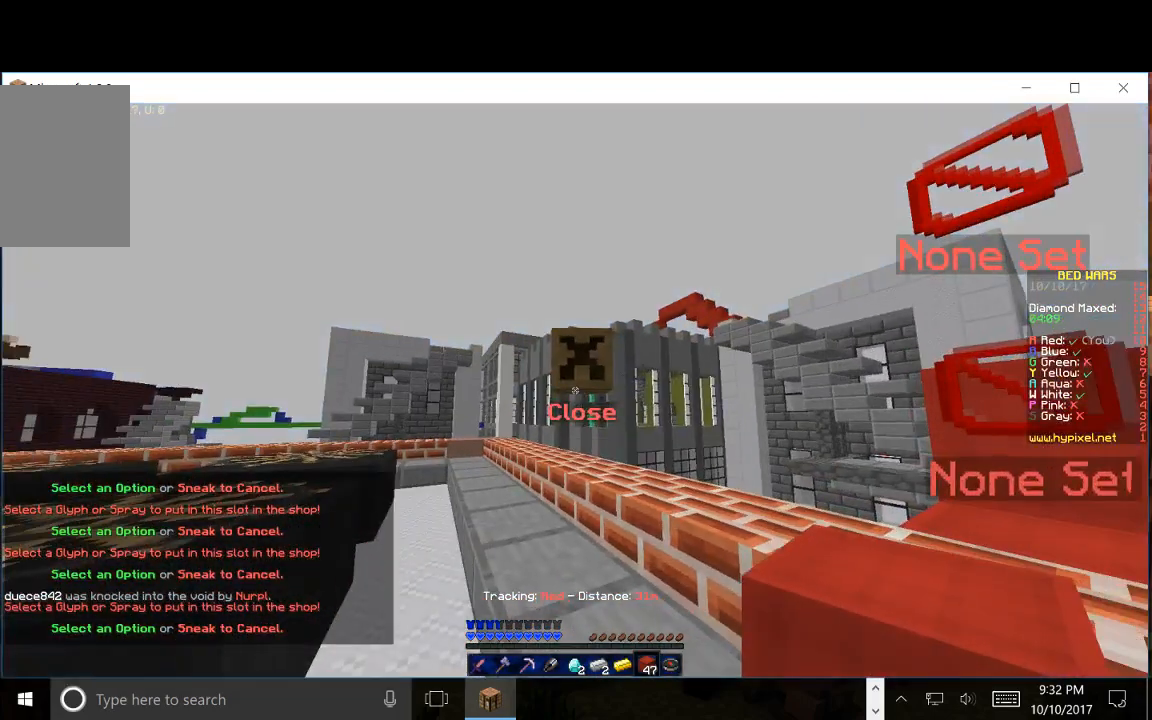
{"keys": [], "mouse": ["left"], "events": [[433, "mouse_left", "down"]]}
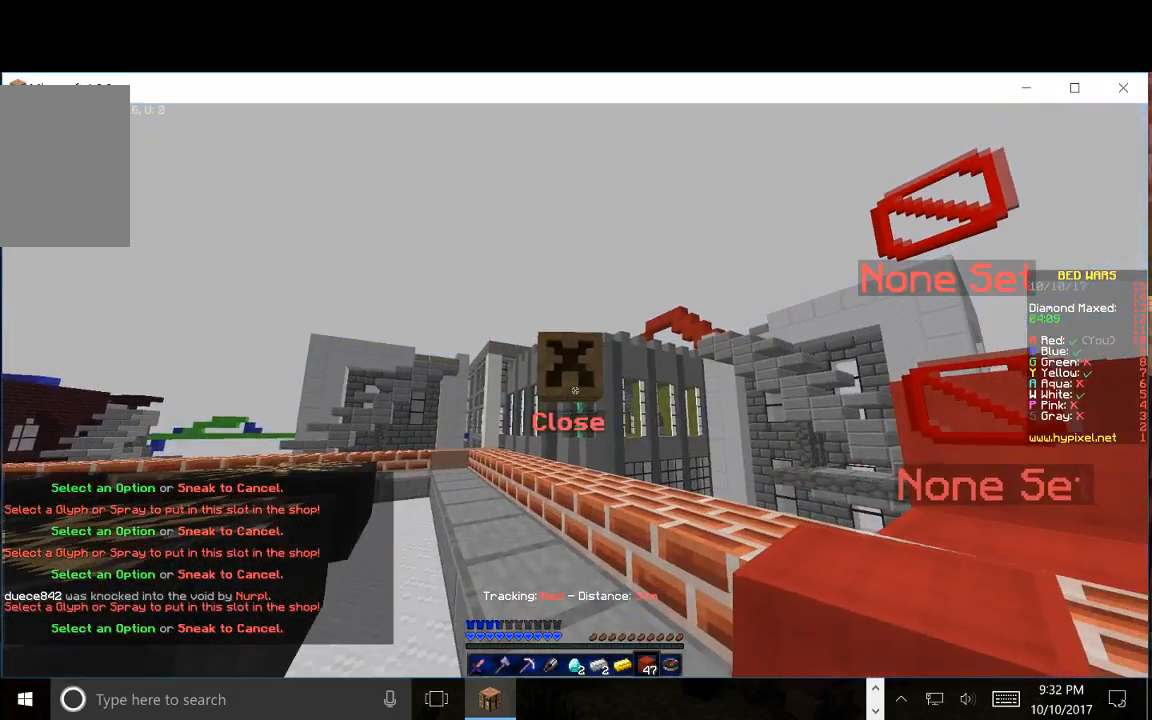
{"keys": [], "mouse": [], "events": [[50, "mouse_left", "up"]]}
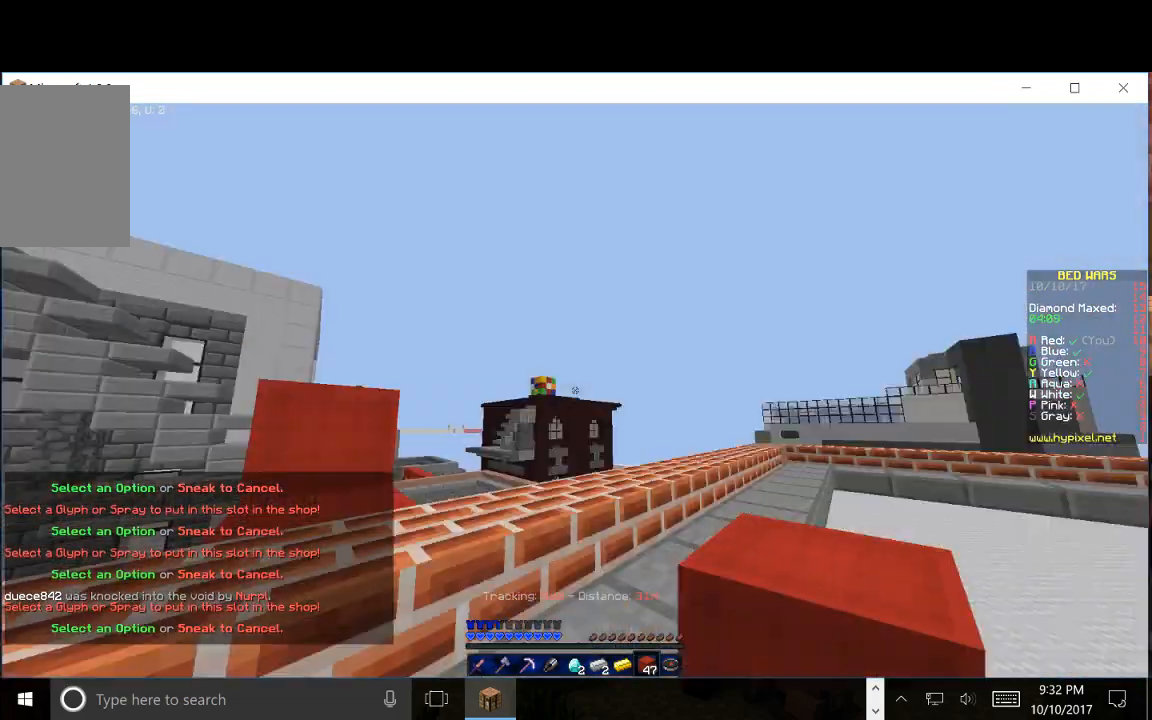
{"keys": [], "mouse": [], "events": []}